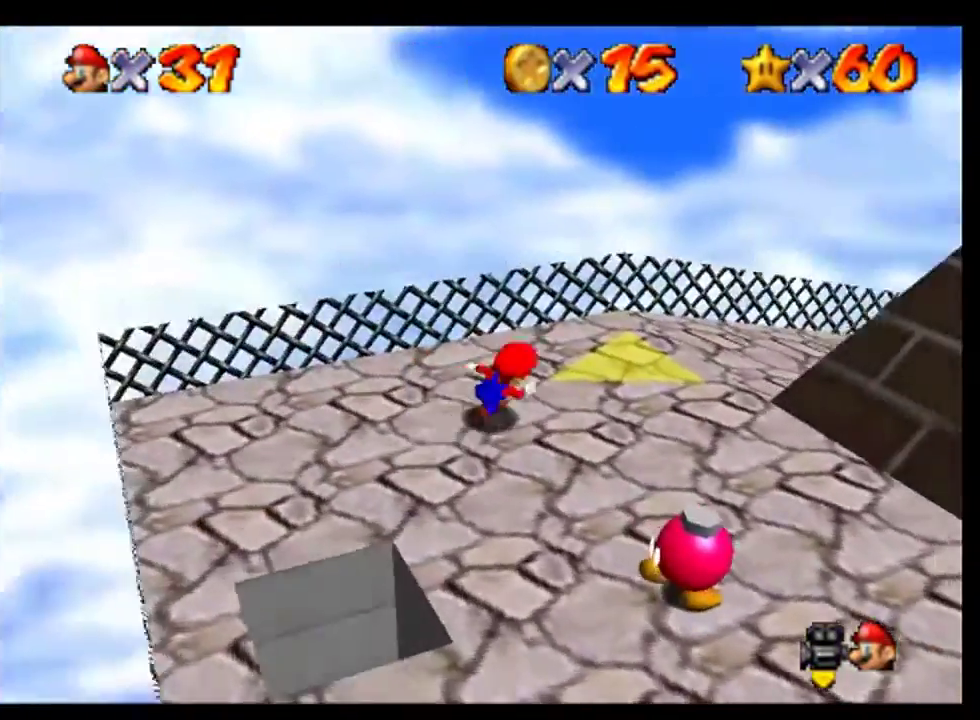
Gameplay with a controller (Nintendo layout); each line is a JSON object with the inputs held at the frame after it. "events" lists button and stick changes between this image and that frame as [ms after this image, input, new state], when the widget could be followed in between. This overlay highlights the sticks when they move; stick clicks (L3) are not distinguishable. Not read: L3 R3.
{"buttons": [], "left_stick": "up", "events": [[167, "C_LEFT", "up"], [167, "left_stick", "up-right"], [233, "left_stick", "up"]]}
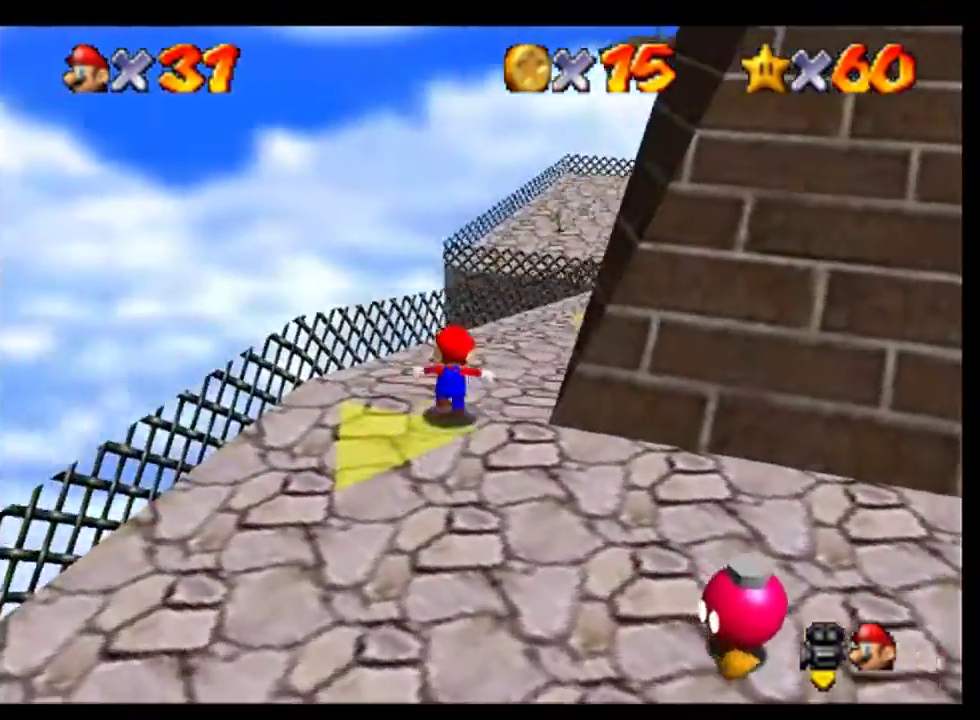
{"buttons": [], "left_stick": "up", "events": [[200, "left_stick", "up-right"], [367, "left_stick", "up"]]}
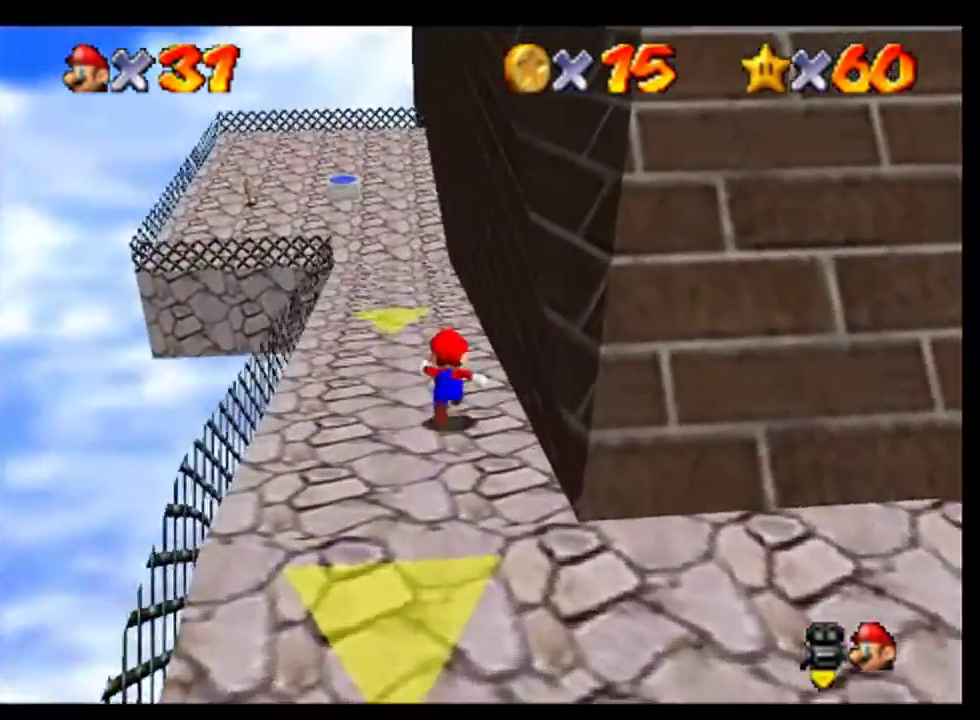
{"buttons": [], "left_stick": "up", "events": [[67, "left_stick", "up-left"], [233, "left_stick", "up"], [400, "B", "down"], [500, "B", "up"]]}
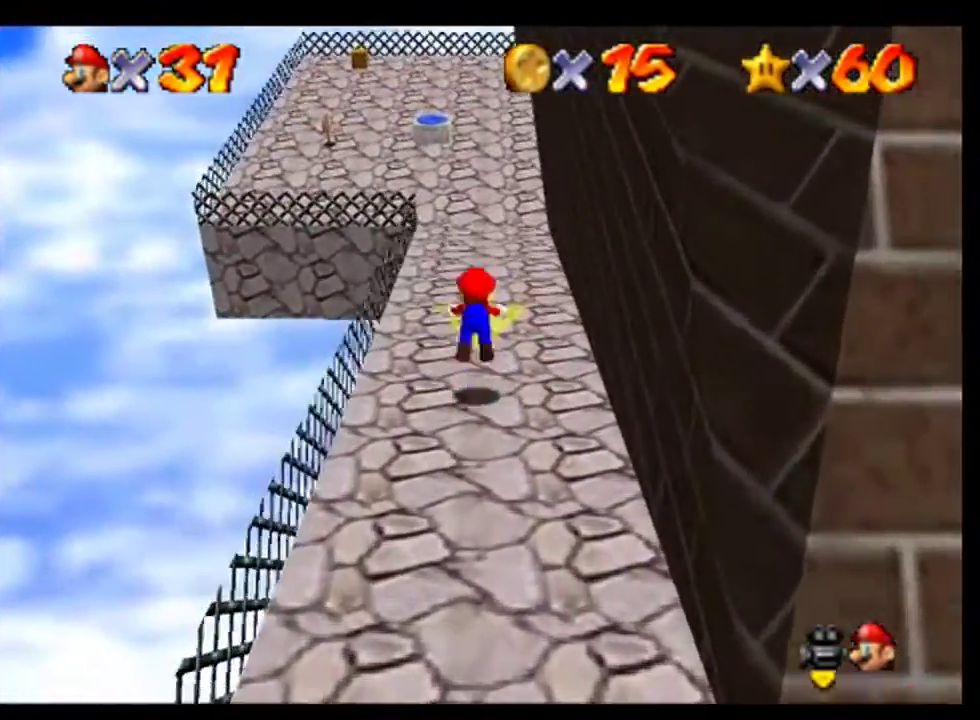
{"buttons": [], "left_stick": "up", "events": []}
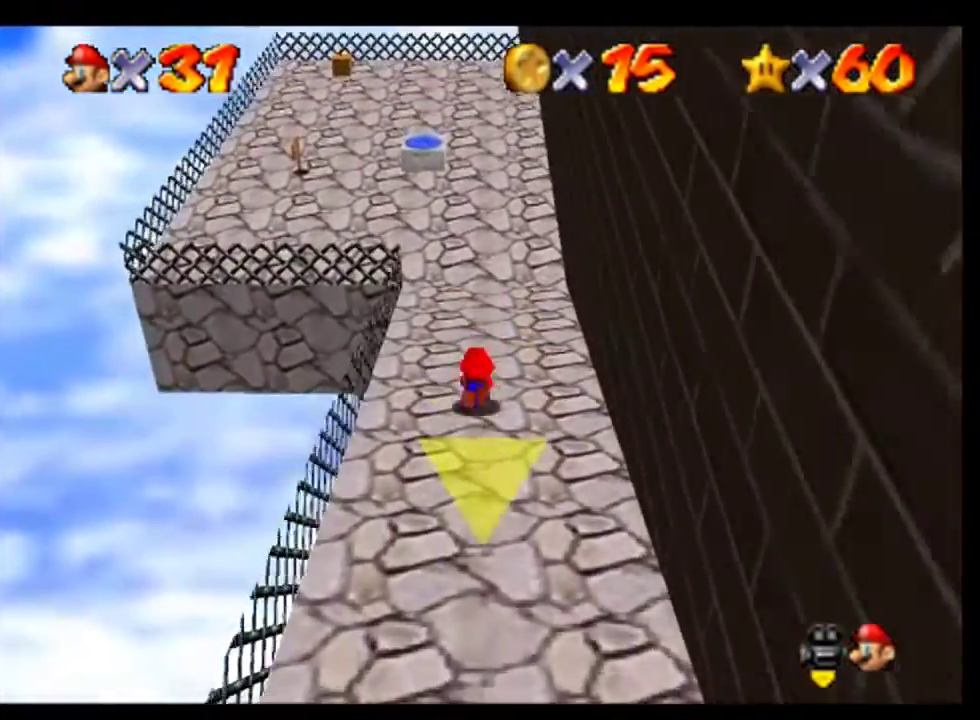
{"buttons": [], "left_stick": "up-left", "events": [[67, "B", "down"], [133, "B", "up"], [267, "left_stick", "up-left"]]}
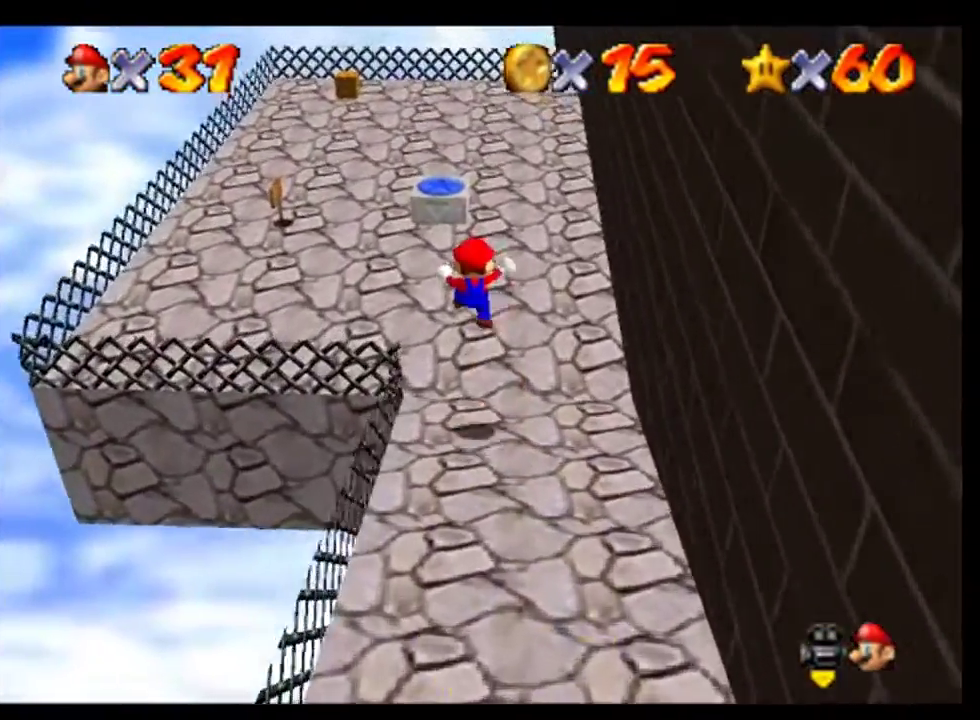
{"buttons": ["A"], "left_stick": "up", "events": [[33, "left_stick", "up"], [267, "left_stick", "up-left"], [400, "left_stick", "up"], [500, "A", "down"]]}
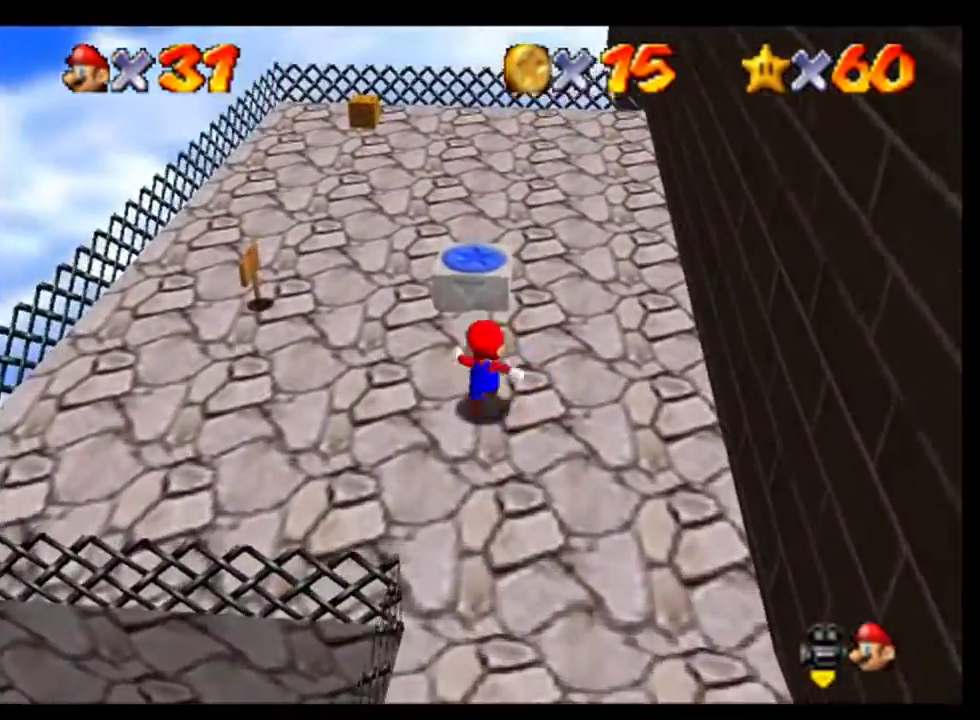
{"buttons": [], "left_stick": "center", "events": [[233, "A", "up"], [233, "left_stick", "up-left"], [333, "left_stick", "up"], [400, "left_stick", "center"]]}
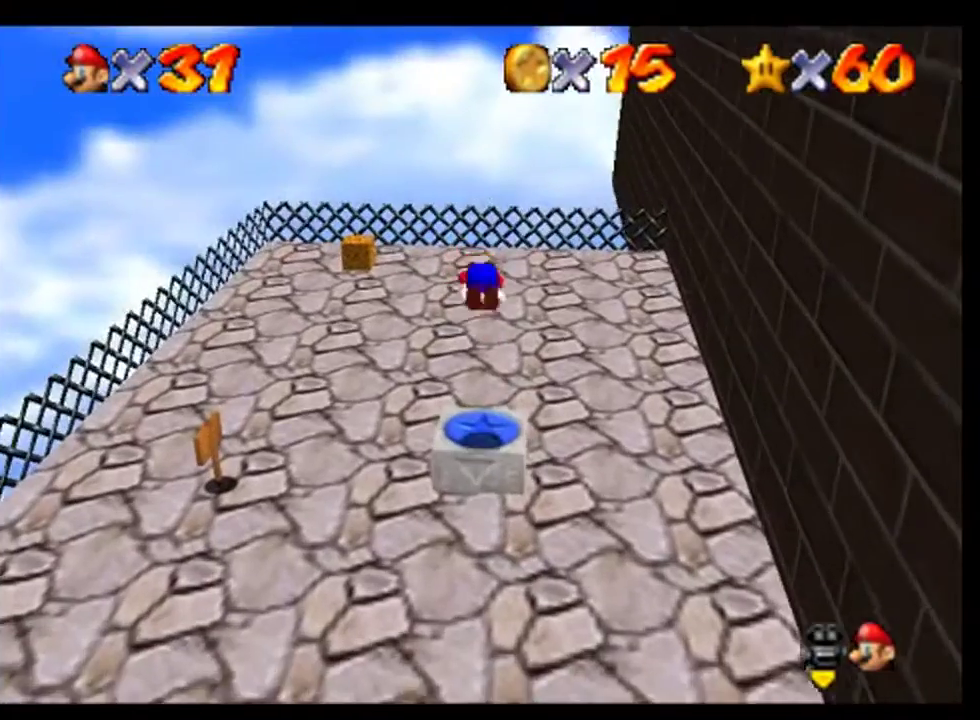
{"buttons": [], "left_stick": "up", "events": [[133, "left_stick", "up"]]}
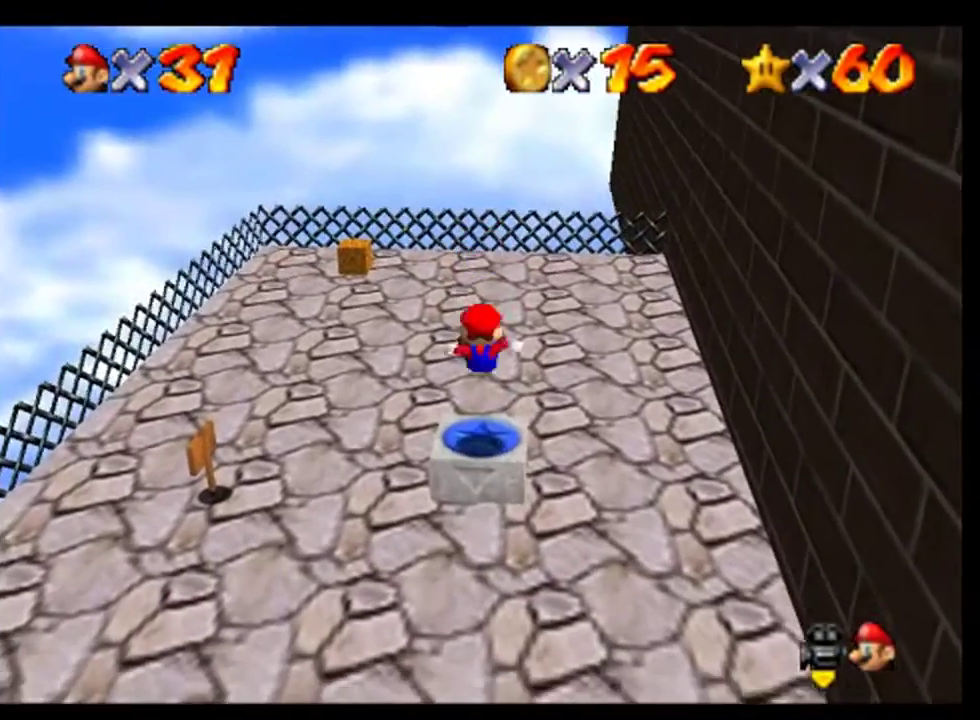
{"buttons": [], "left_stick": "up", "events": [[333, "left_stick", "up-right"], [500, "left_stick", "up"]]}
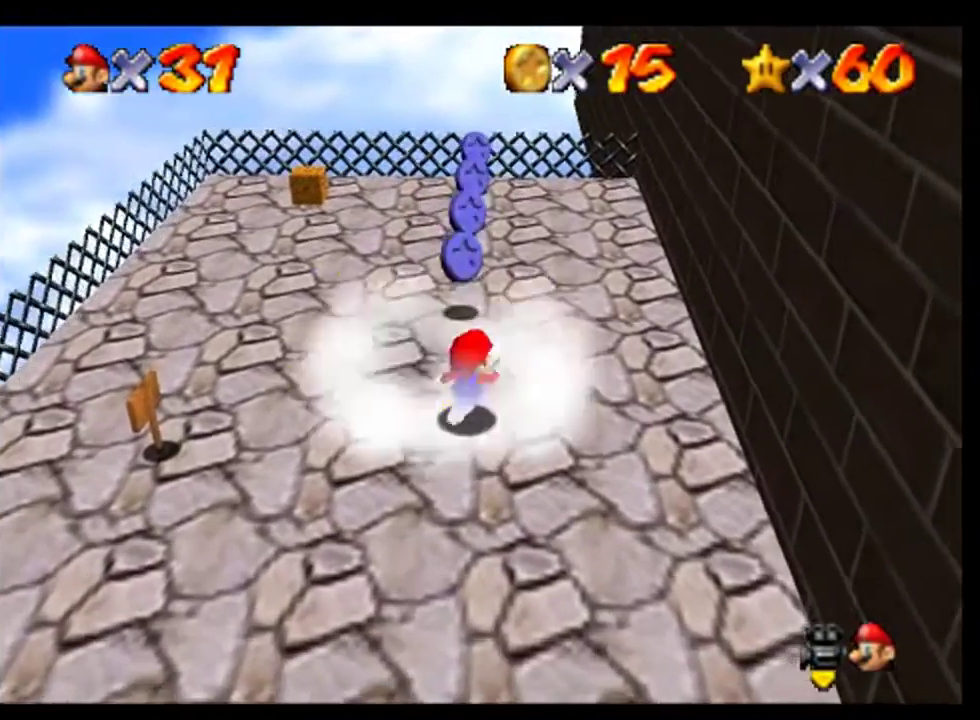
{"buttons": [], "left_stick": "up", "events": []}
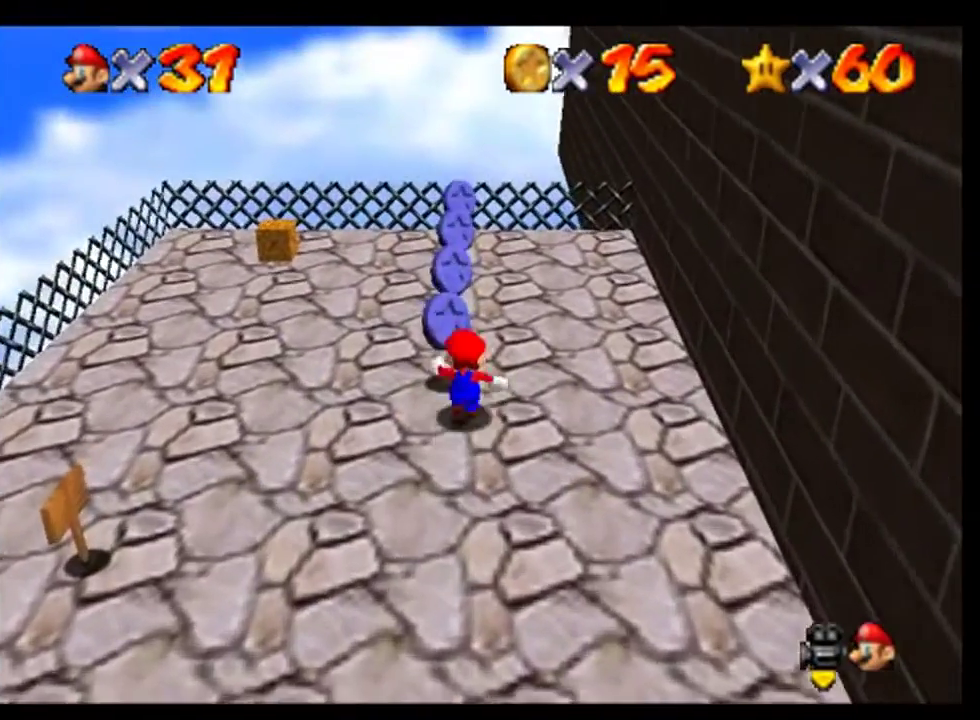
{"buttons": [], "left_stick": "up", "events": []}
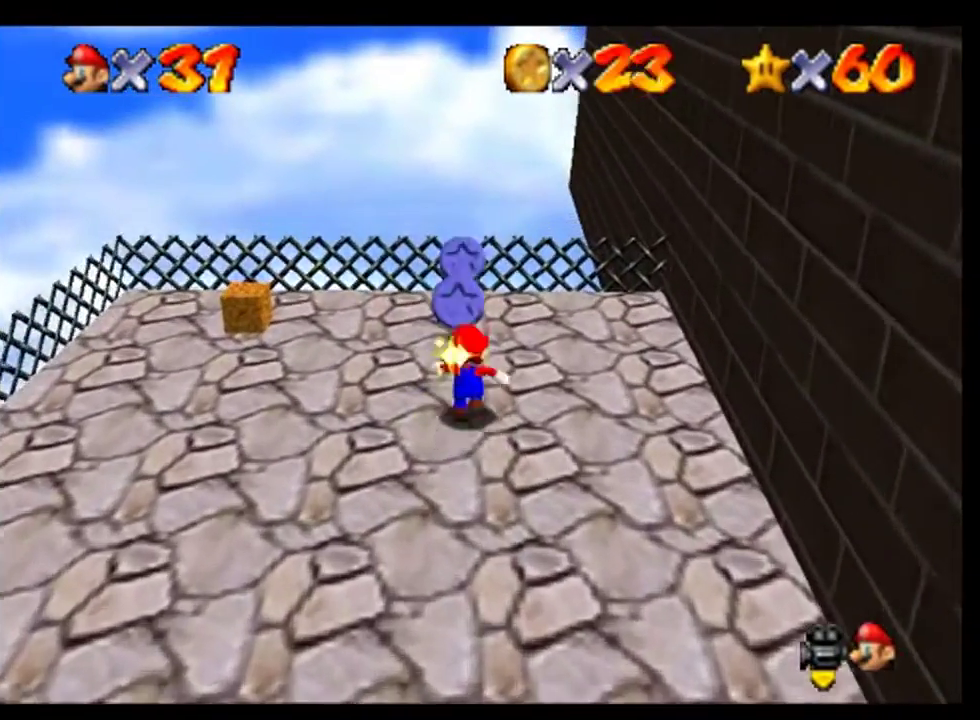
{"buttons": [], "left_stick": "down", "events": [[433, "left_stick", "down"]]}
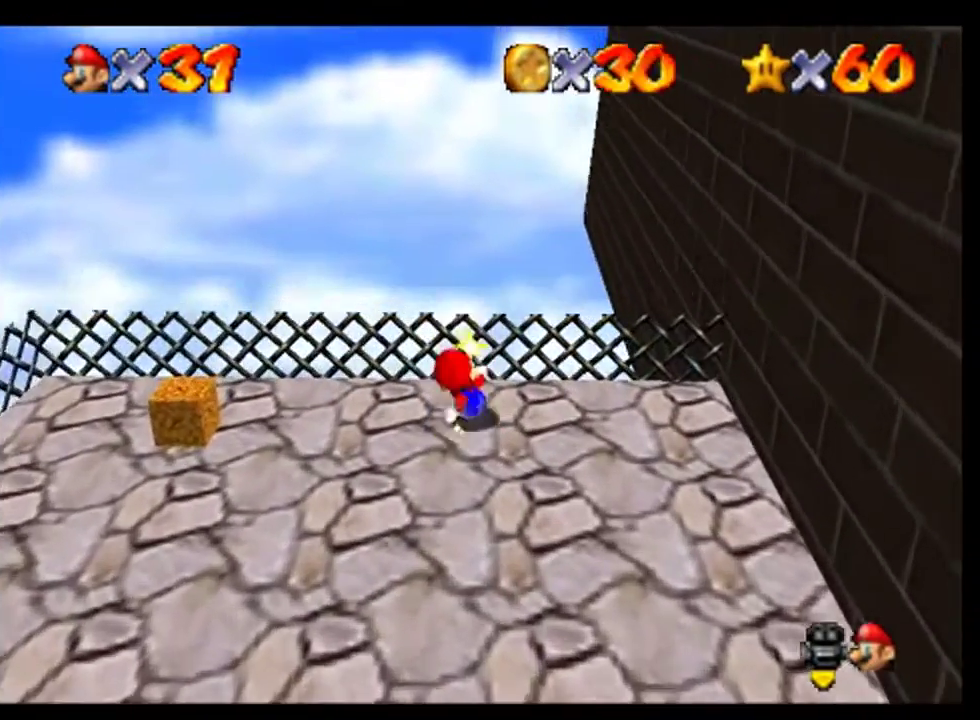
{"buttons": [], "left_stick": "down-right", "events": [[100, "A", "down"], [200, "A", "up"], [367, "B", "down"], [467, "B", "up"], [467, "left_stick", "down-right"]]}
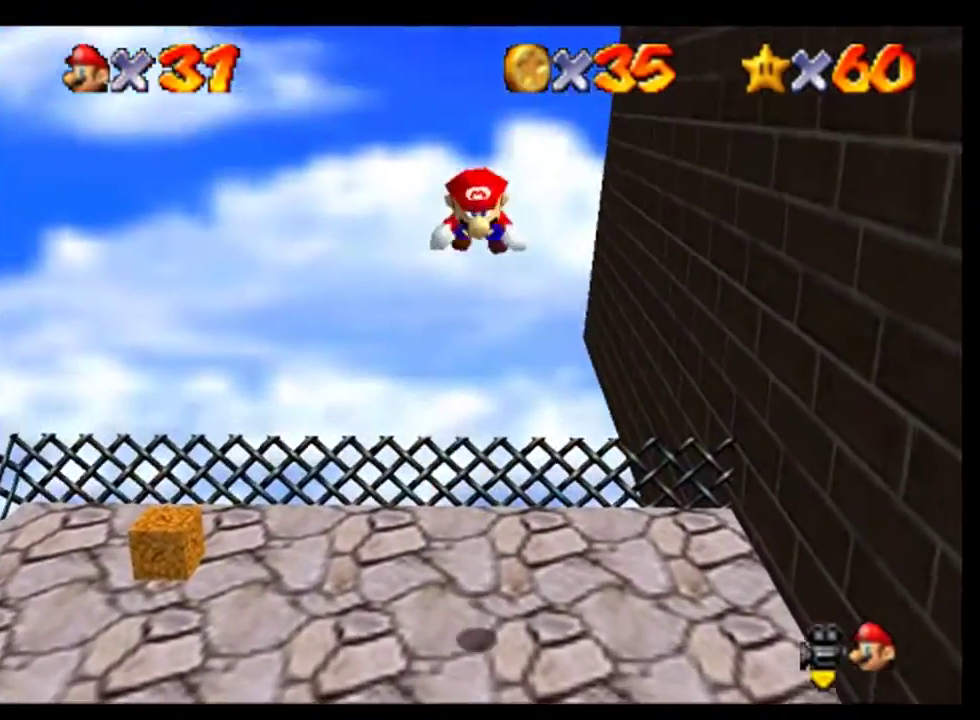
{"buttons": [], "left_stick": "down-right", "events": []}
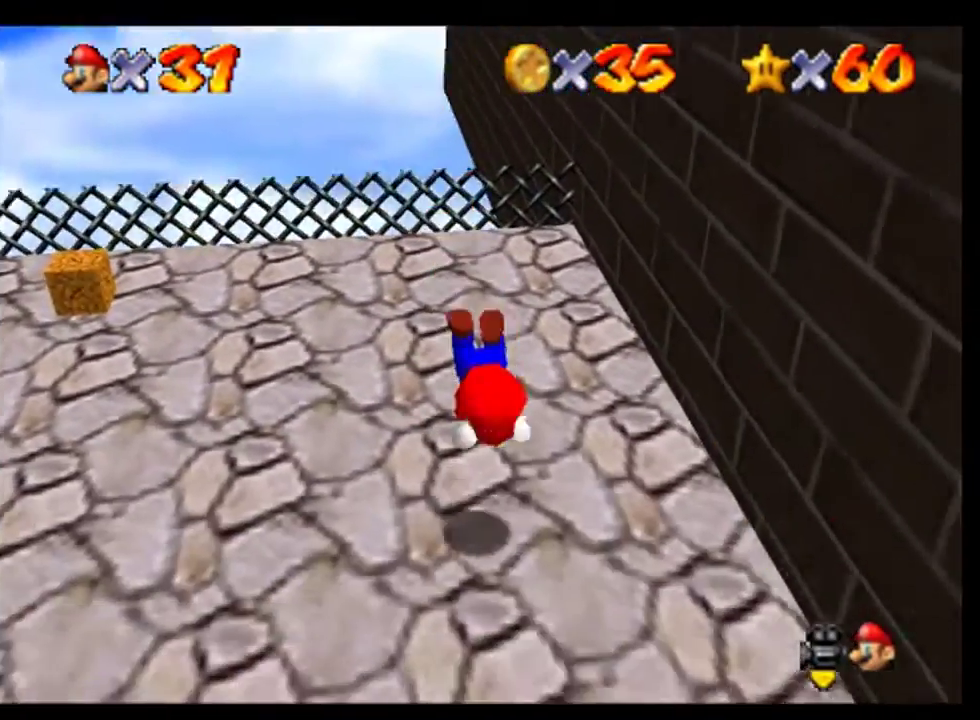
{"buttons": [], "left_stick": "down-right", "events": [[200, "A", "down"], [267, "A", "up"]]}
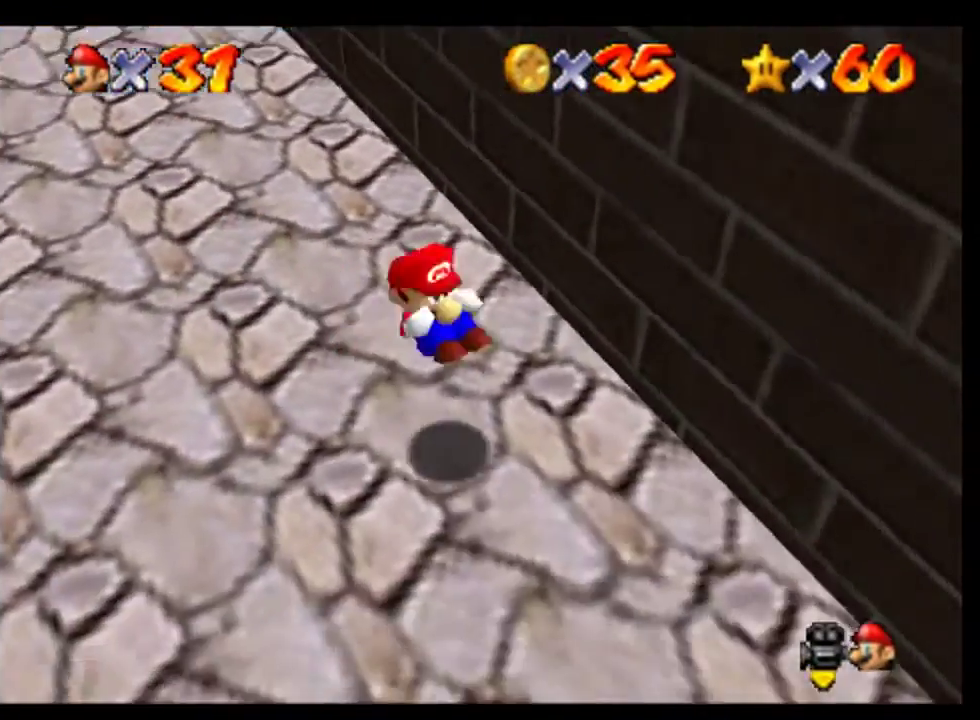
{"buttons": ["A"], "left_stick": "right", "events": [[400, "A", "down"], [400, "left_stick", "right"]]}
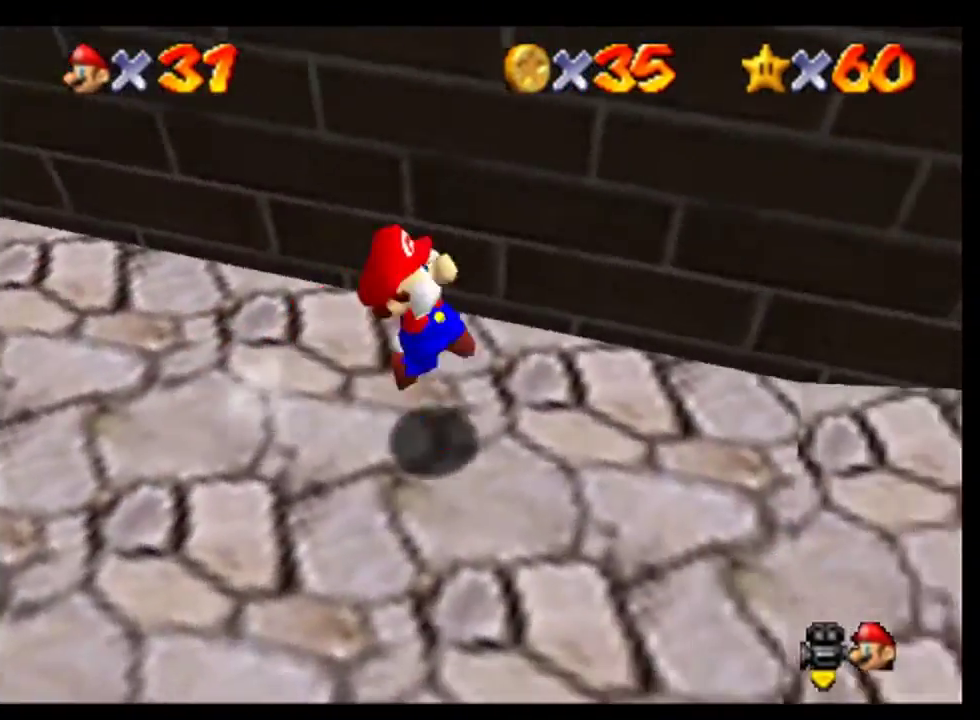
{"buttons": [], "left_stick": "up-right", "events": [[133, "A", "up"], [133, "left_stick", "up-right"]]}
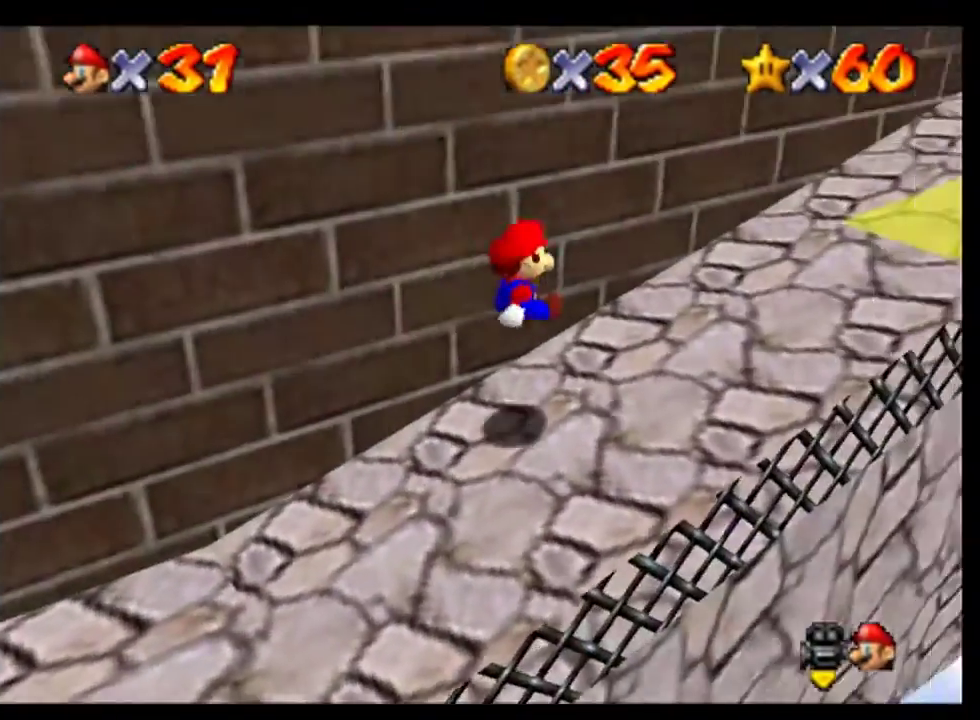
{"buttons": [], "left_stick": "up-right", "events": []}
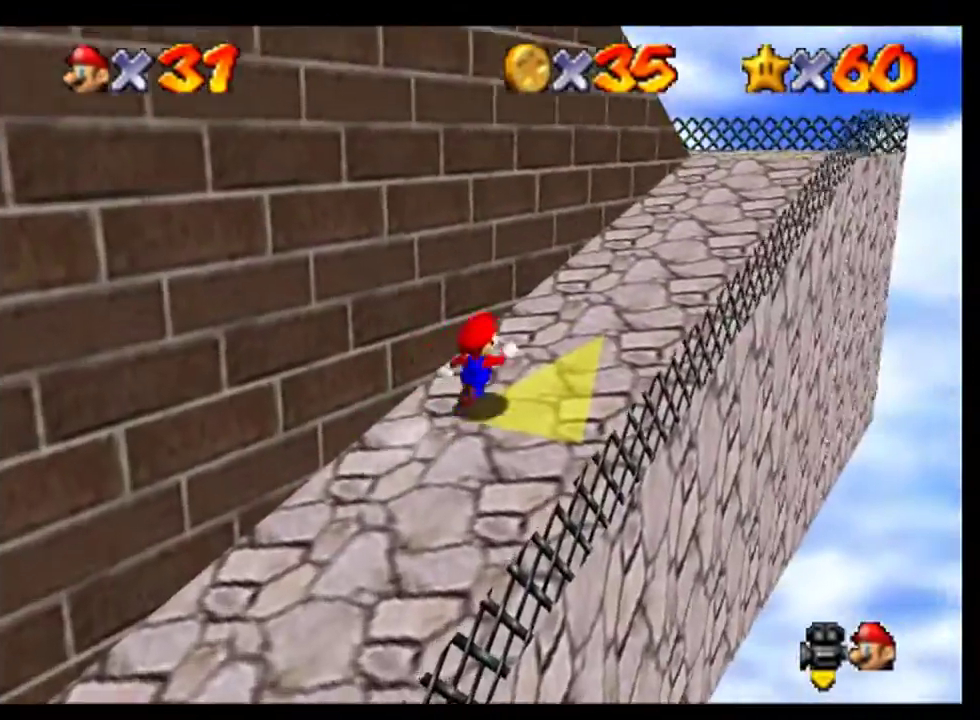
{"buttons": [], "left_stick": "up", "events": [[300, "left_stick", "up"]]}
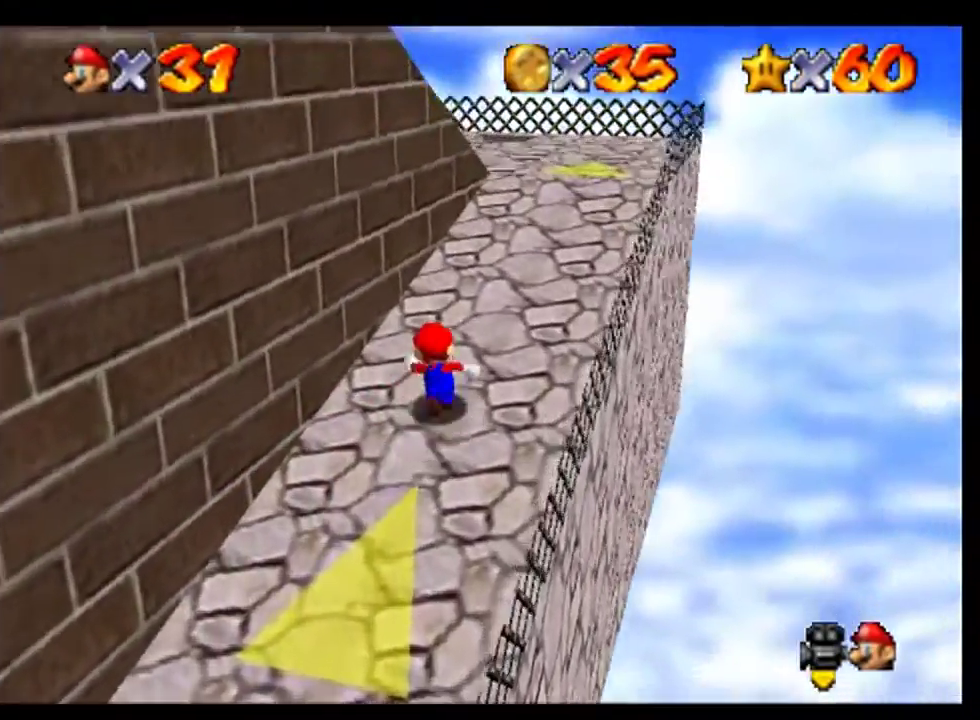
{"buttons": ["A"], "left_stick": "up", "events": [[133, "left_stick", "up-right"], [300, "left_stick", "up"], [500, "A", "down"]]}
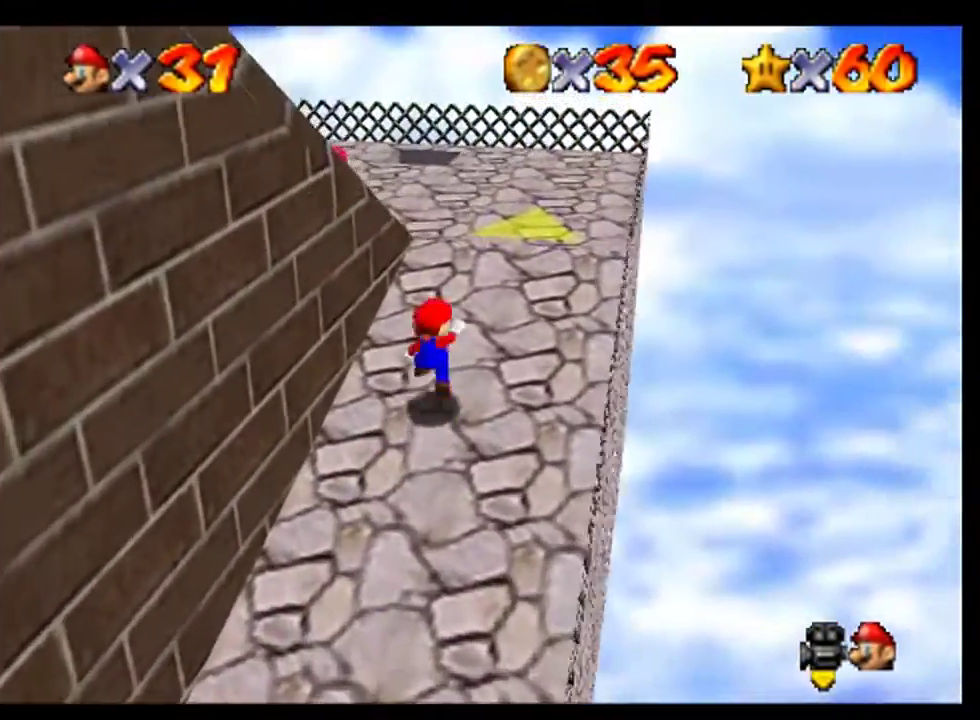
{"buttons": ["C_RIGHT"], "left_stick": "center", "events": [[100, "A", "up"], [133, "C_RIGHT", "down"], [267, "C_RIGHT", "up"], [333, "C_RIGHT", "down"], [367, "left_stick", "center"]]}
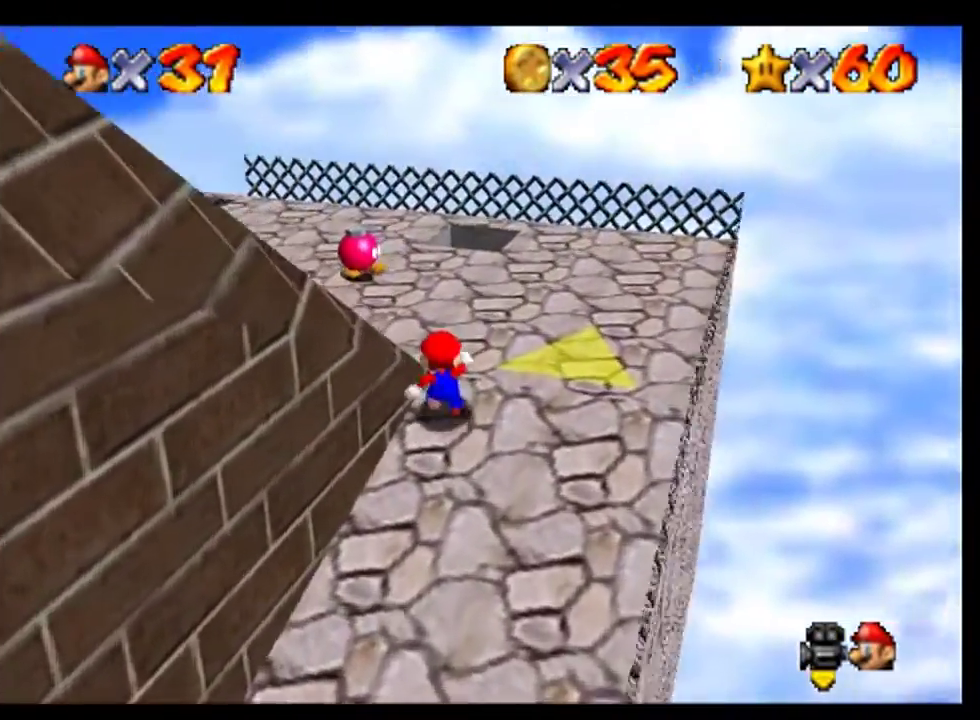
{"buttons": [], "left_stick": "right", "events": [[100, "C_RIGHT", "up"], [233, "C_RIGHT", "down"], [333, "C_RIGHT", "up"], [500, "left_stick", "right"]]}
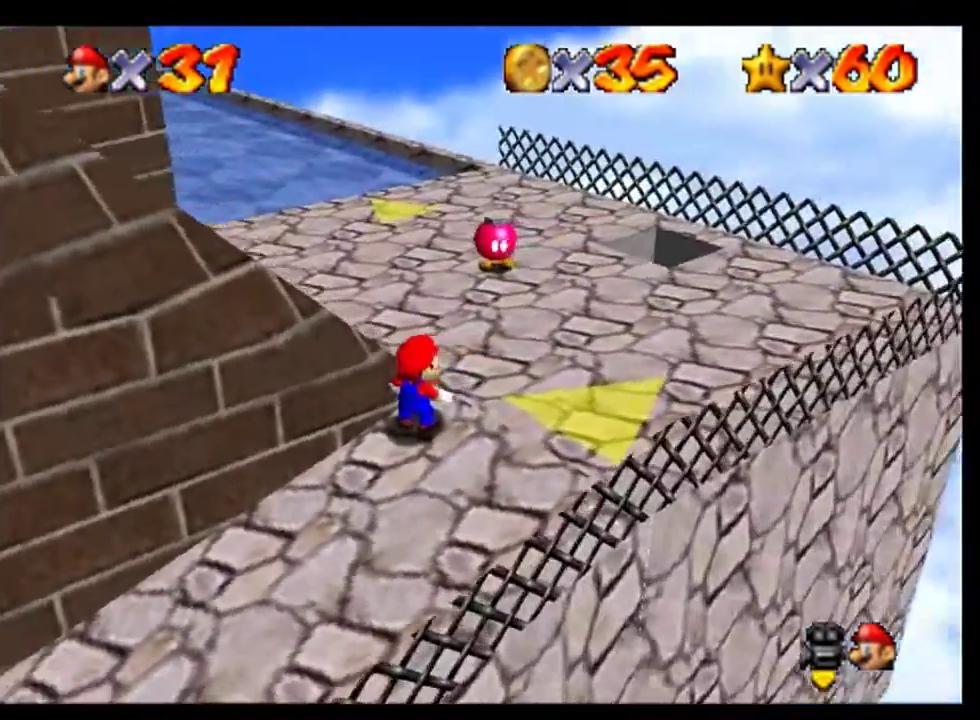
{"buttons": [], "left_stick": "up-right", "events": [[133, "left_stick", "down-right"], [200, "left_stick", "right"], [300, "left_stick", "up-right"]]}
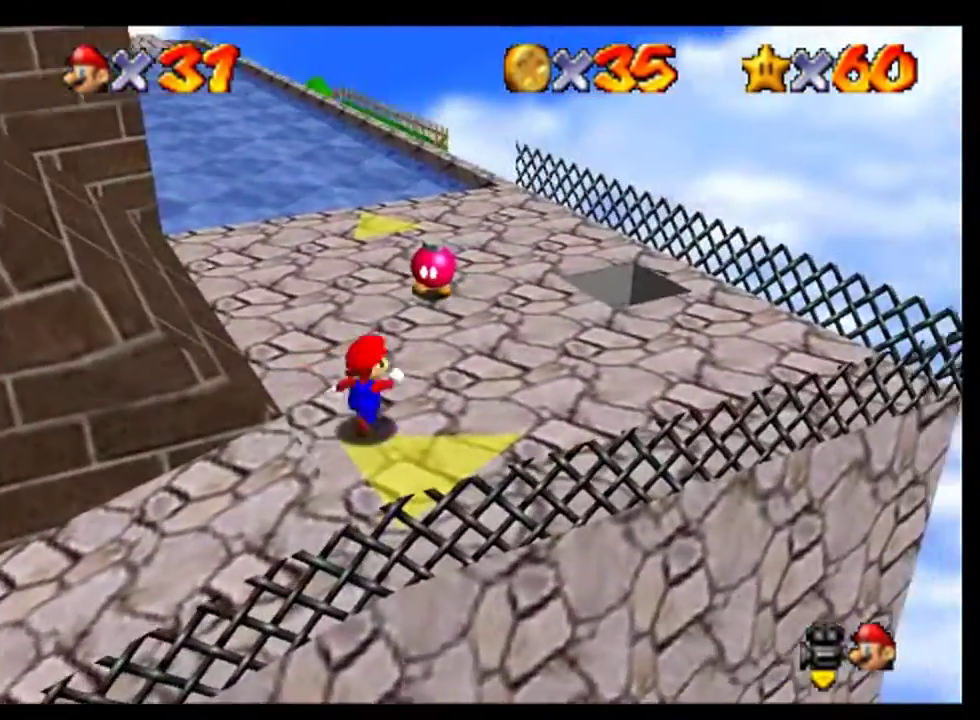
{"buttons": [], "left_stick": "left", "events": [[100, "left_stick", "up"], [433, "left_stick", "up-left"], [500, "left_stick", "left"]]}
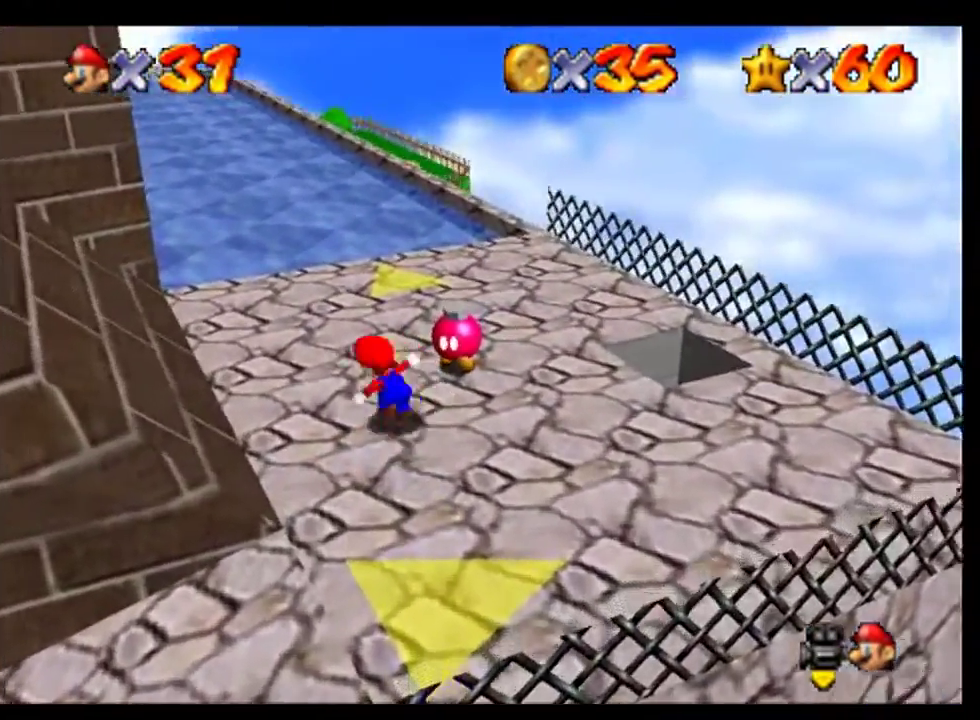
{"buttons": ["A"], "left_stick": "left", "events": [[167, "A", "down"], [367, "C_RIGHT", "down"], [467, "C_RIGHT", "up"]]}
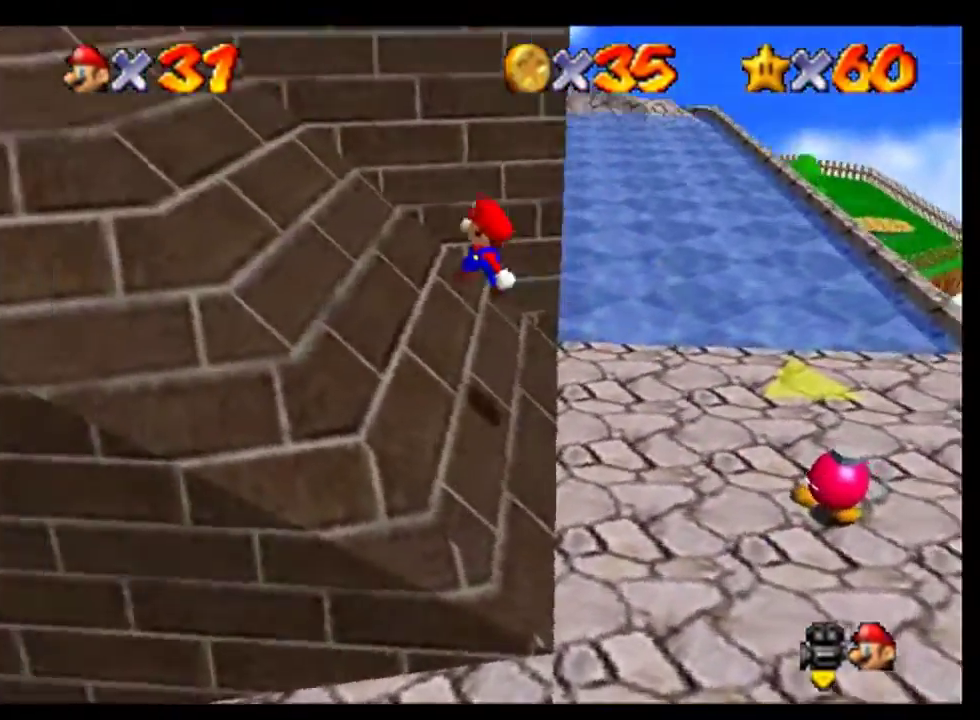
{"buttons": ["A"], "left_stick": "up-left", "events": [[67, "left_stick", "up-left"], [133, "left_stick", "up"], [333, "left_stick", "up-left"]]}
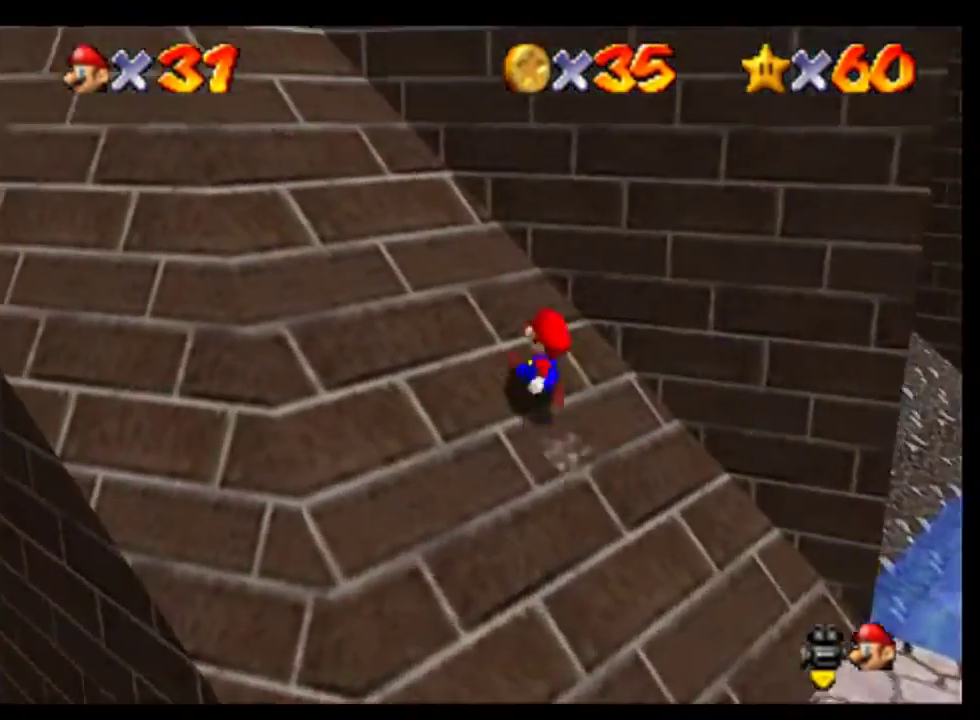
{"buttons": ["A", "B"], "left_stick": "up-left", "events": [[33, "B", "down"], [200, "B", "up"], [333, "B", "down"], [433, "B", "up"], [500, "B", "down"]]}
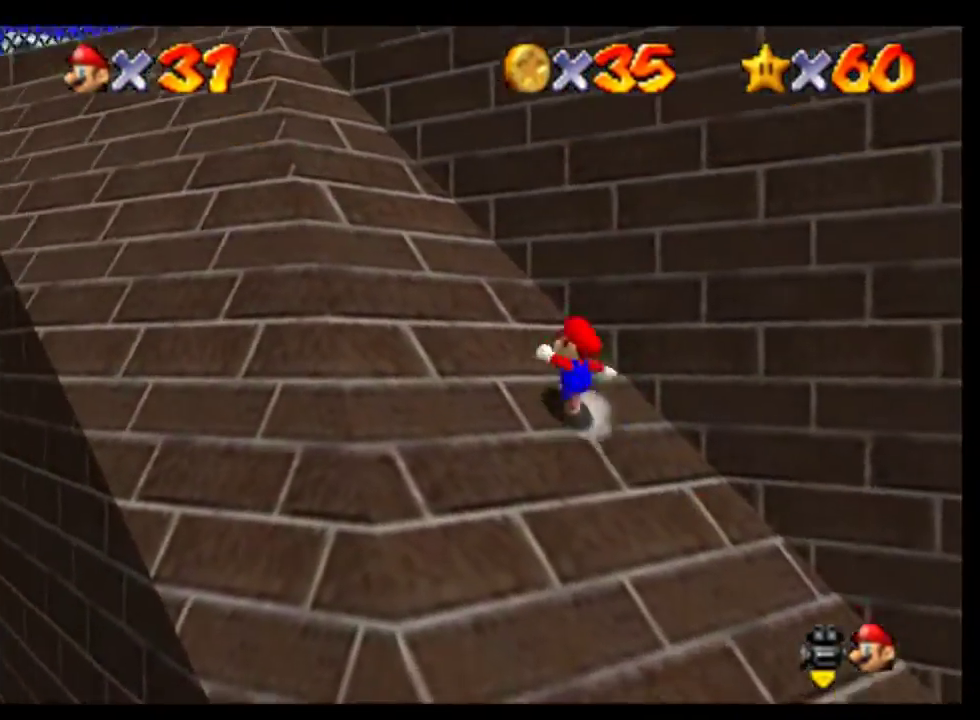
{"buttons": ["A"], "left_stick": "up-left", "events": [[67, "B", "up"], [167, "B", "down"], [300, "B", "up"]]}
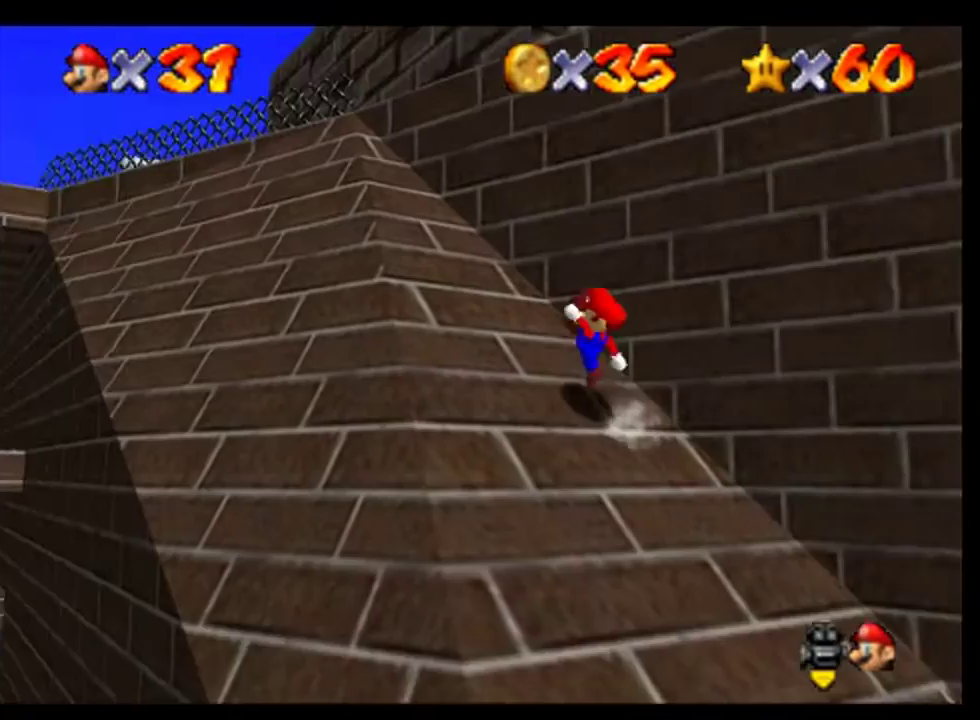
{"buttons": ["A", "B"], "left_stick": "up-left", "events": [[33, "B", "down"], [133, "B", "up"], [267, "B", "down"], [367, "B", "up"], [433, "B", "down"]]}
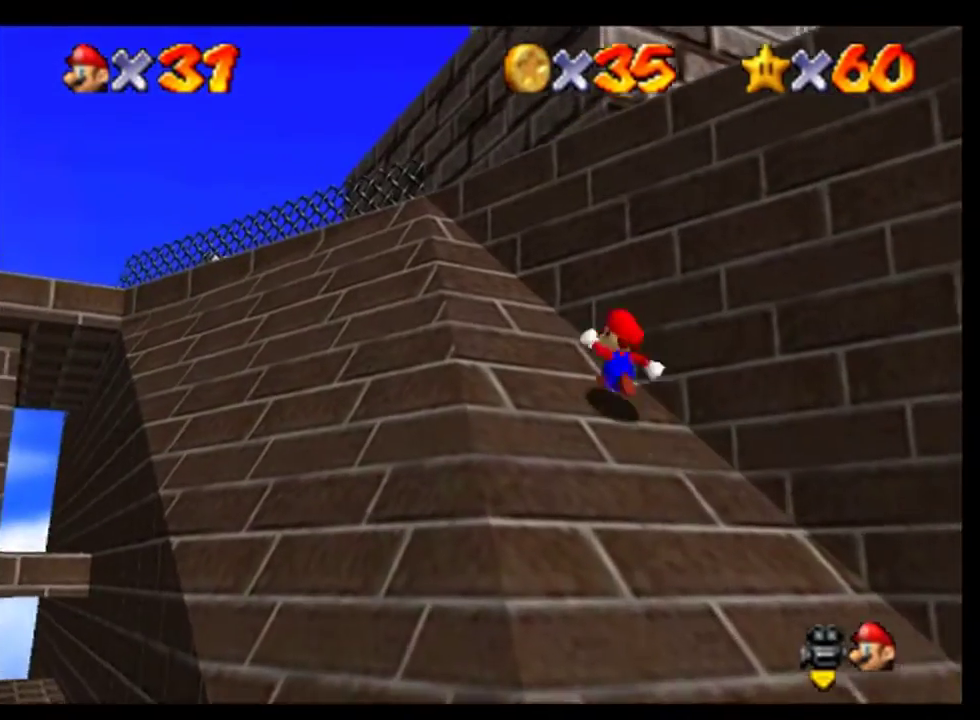
{"buttons": ["A"], "left_stick": "up-left", "events": [[33, "B", "up"], [133, "B", "down"], [200, "B", "up"], [367, "B", "down"], [433, "B", "up"]]}